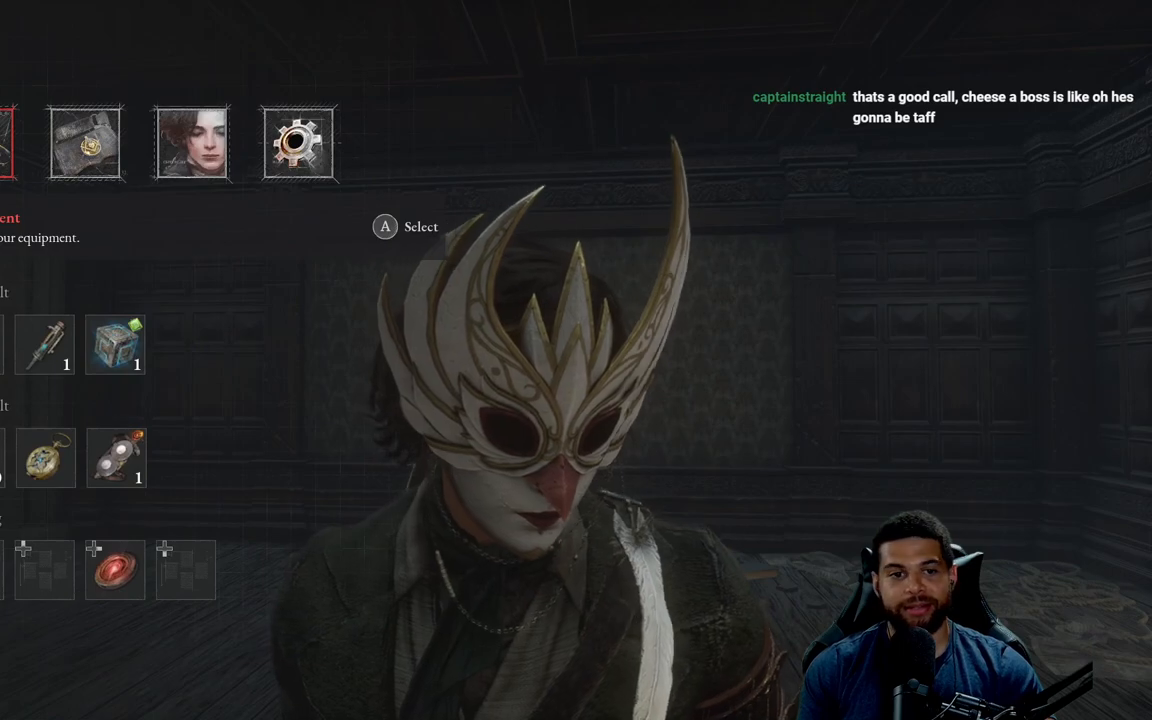
Gameplay with a controller (Xbox layout); each line is a JSON object with the inputs held at the frame after it. "events" lists button and stick changes between this image and that frame as [ms after this image, input, new state], when the widget could be followed in between.
{"buttons": [], "left_stick": "center", "right_stick": "center", "events": [[33, "A", "down"], [117, "A", "up"]]}
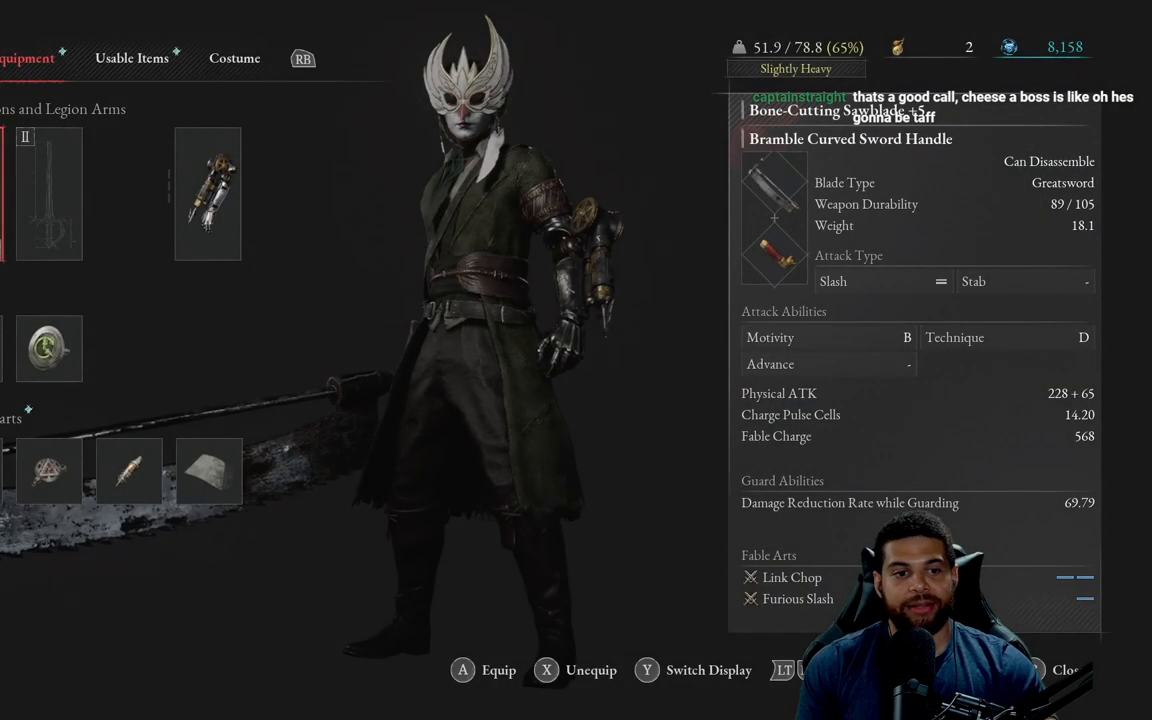
{"buttons": [], "left_stick": "center", "right_stick": "center", "events": []}
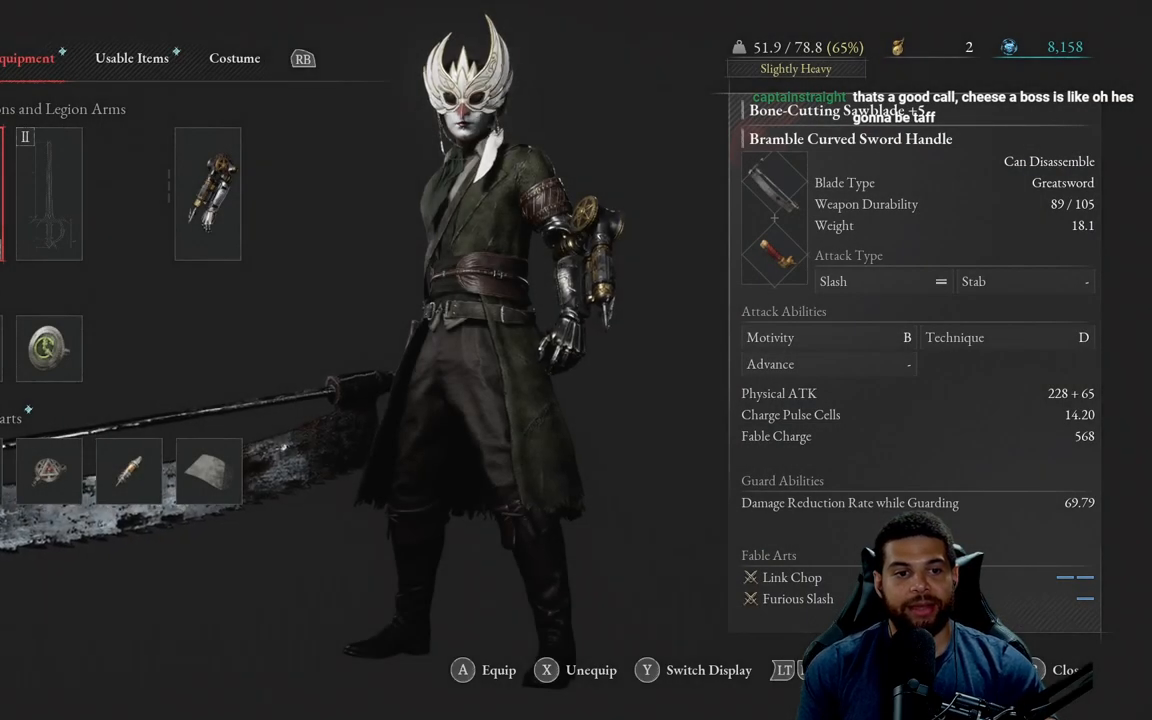
{"buttons": [], "left_stick": "center", "right_stick": "center", "events": []}
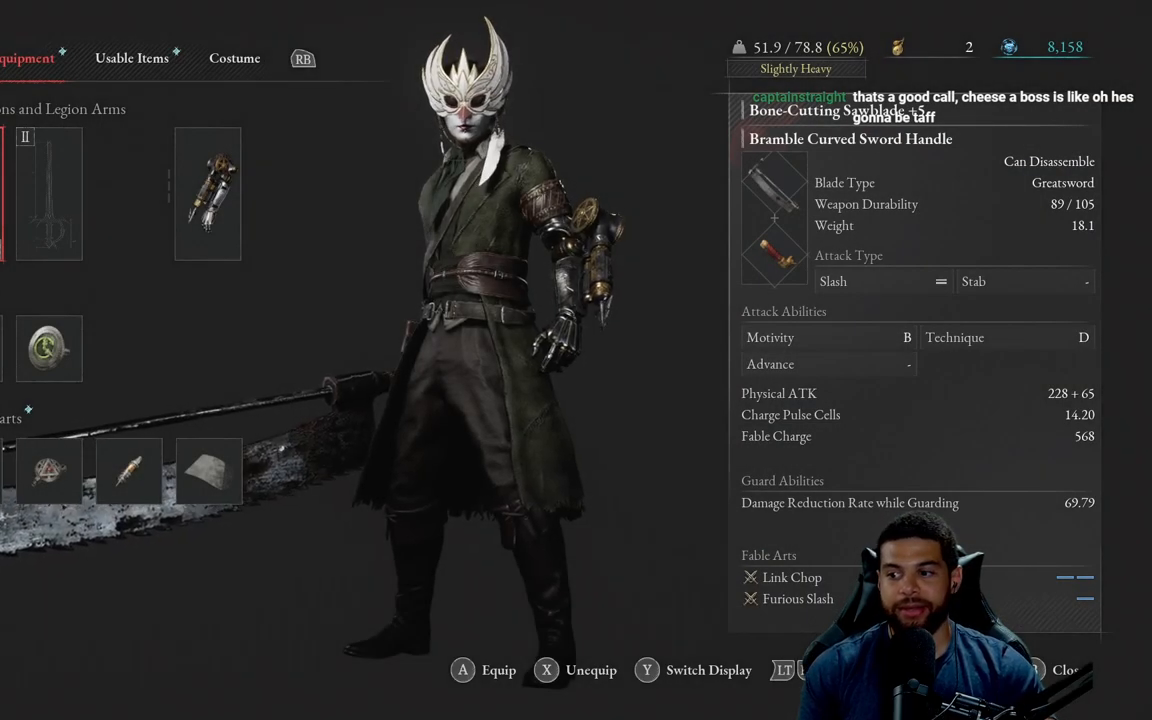
{"buttons": [], "left_stick": "center", "right_stick": "center", "events": []}
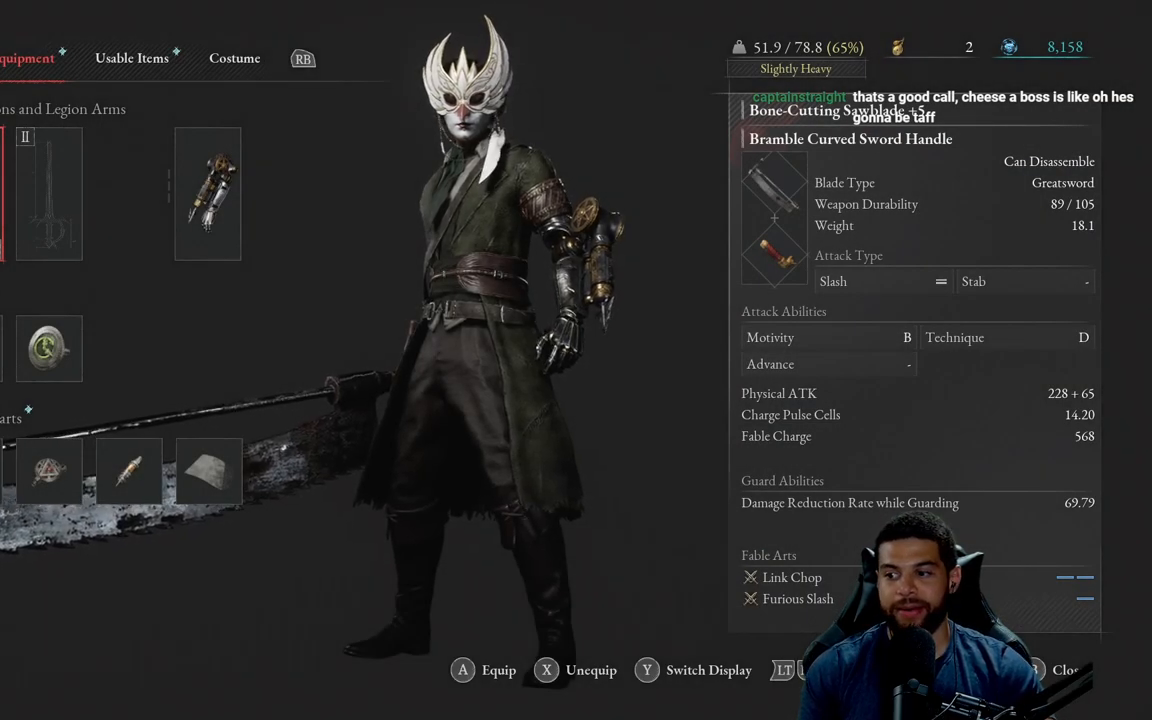
{"buttons": [], "left_stick": "center", "right_stick": "center", "events": []}
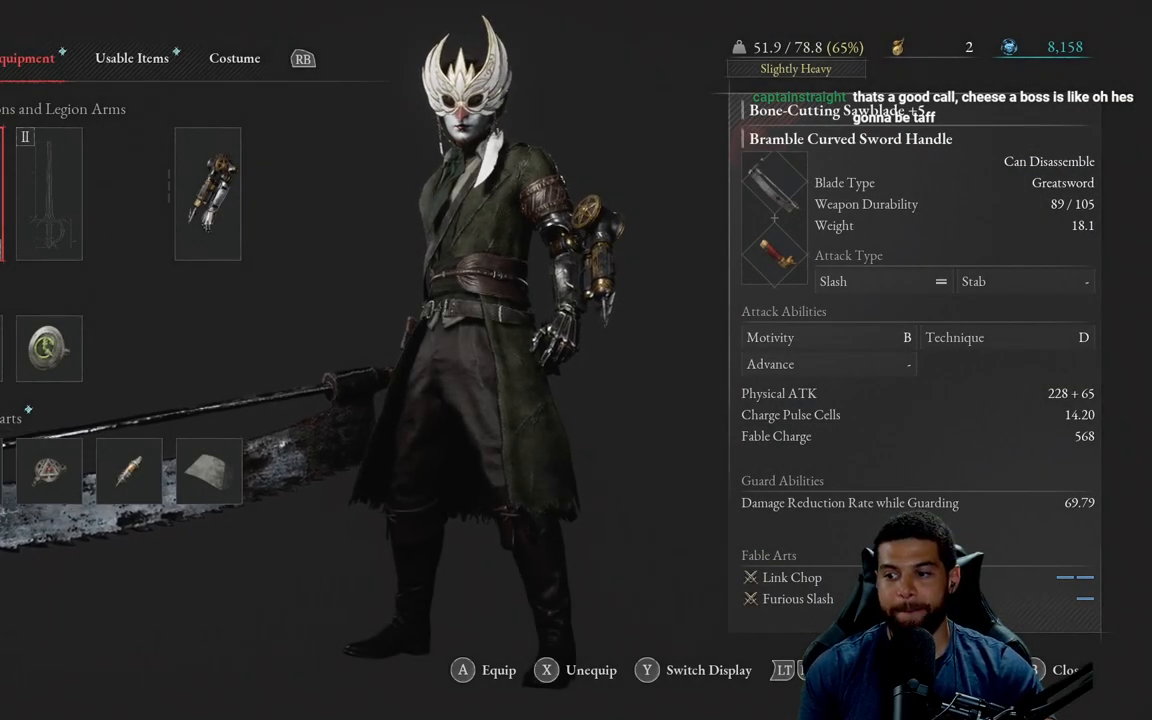
{"buttons": [], "left_stick": "center", "right_stick": "center", "events": []}
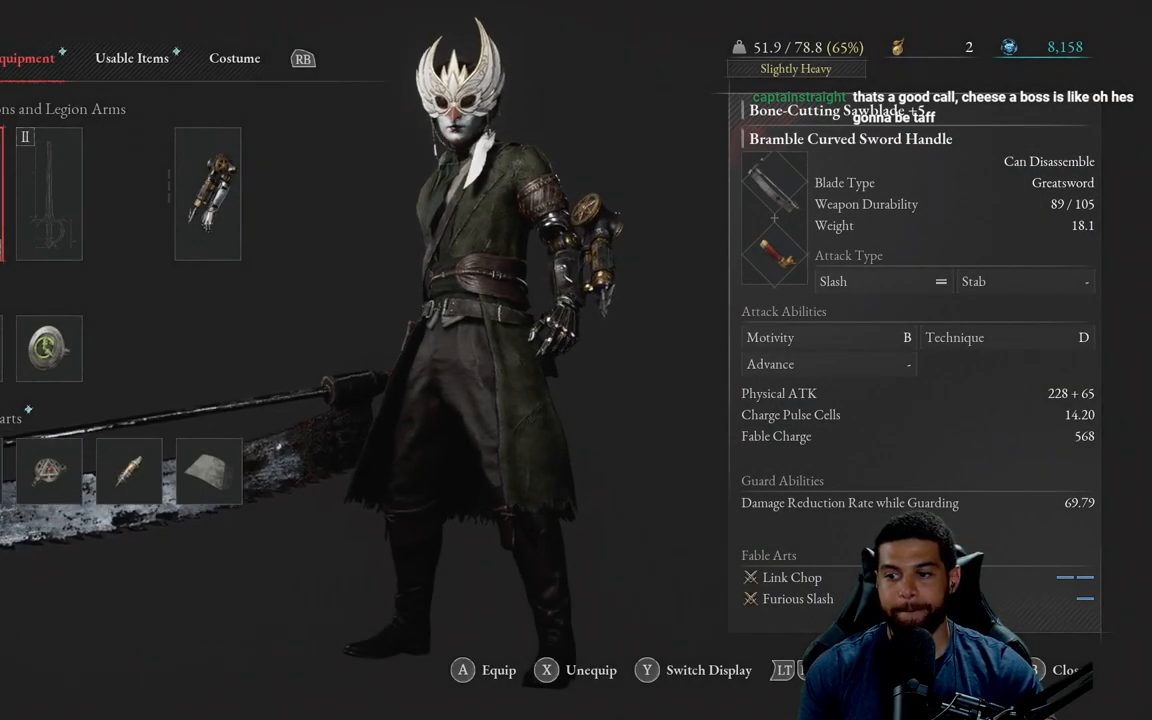
{"buttons": [], "left_stick": "center", "right_stick": "center", "events": []}
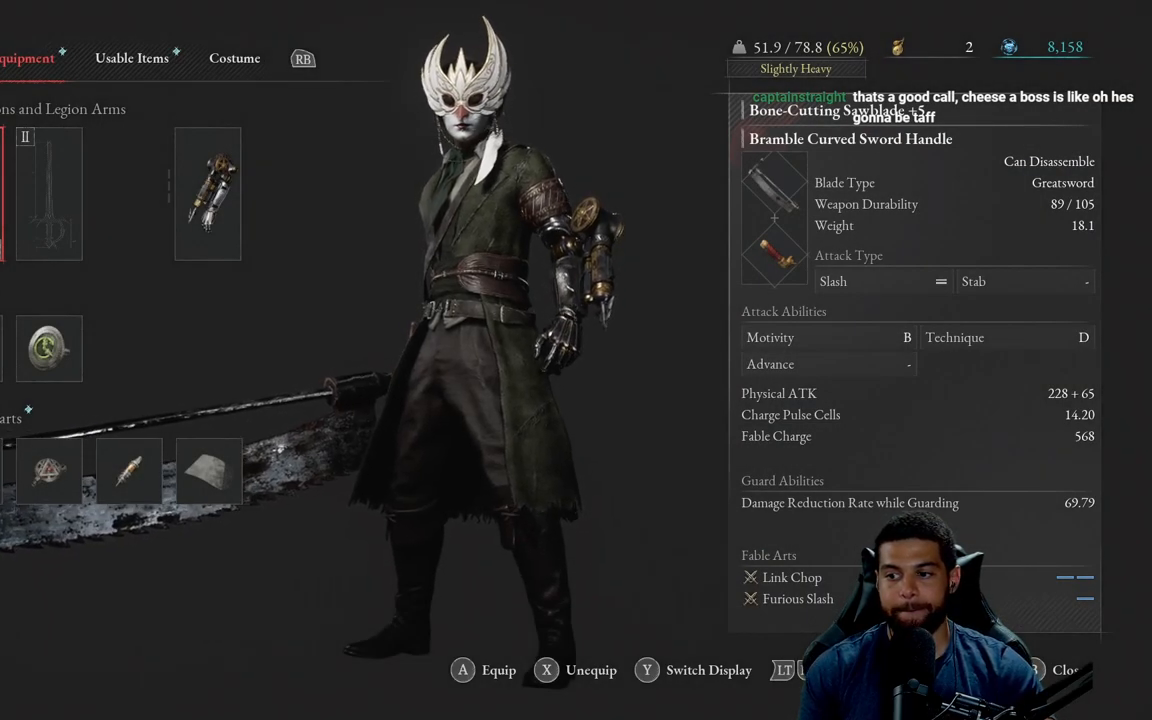
{"buttons": [], "left_stick": "center", "right_stick": "center", "events": []}
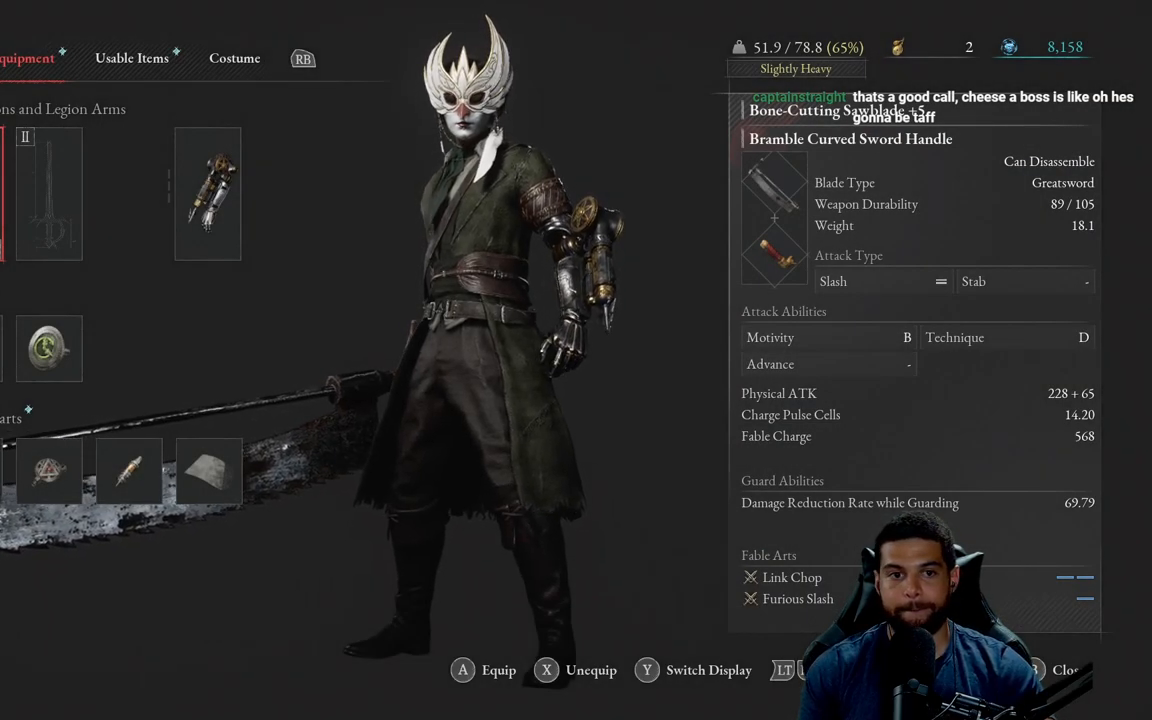
{"buttons": [], "left_stick": "center", "right_stick": "center", "events": [[283, "B", "down"], [400, "B", "up"]]}
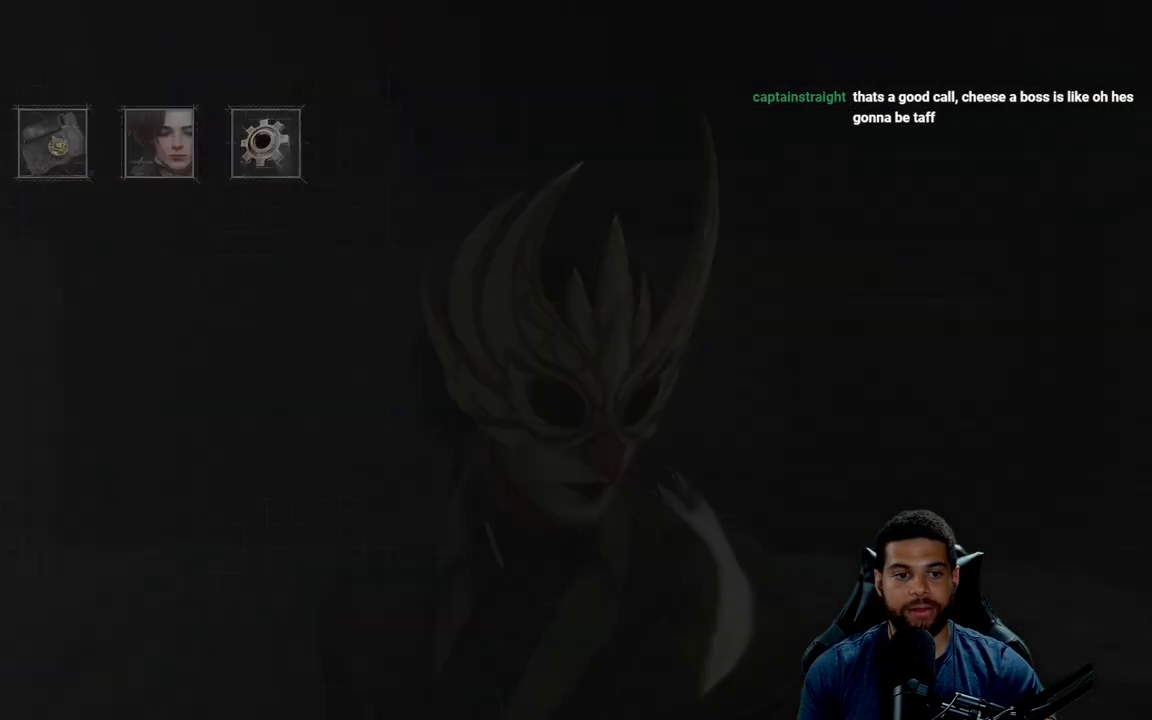
{"buttons": ["A"], "left_stick": "center", "right_stick": "center", "events": [[450, "A", "down"]]}
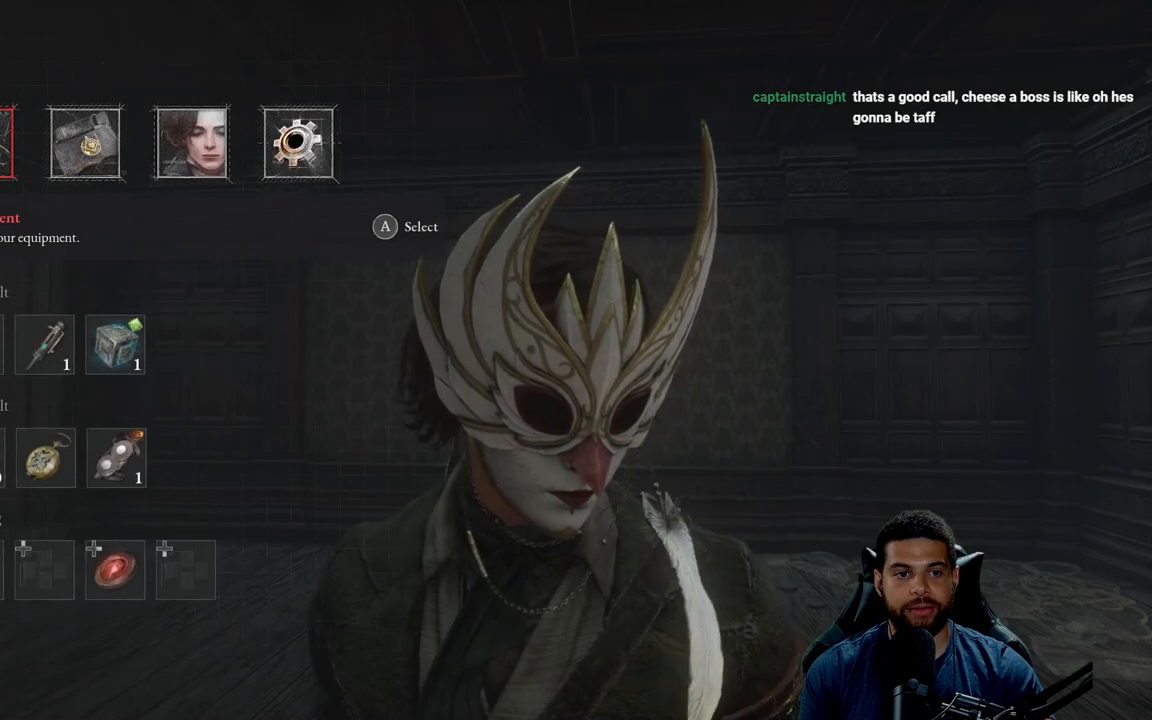
{"buttons": ["DPAD_DOWN"], "left_stick": "center", "right_stick": "center", "events": [[50, "A", "up"], [267, "DPAD_DOWN", "down"], [367, "DPAD_DOWN", "up"], [450, "DPAD_DOWN", "down"]]}
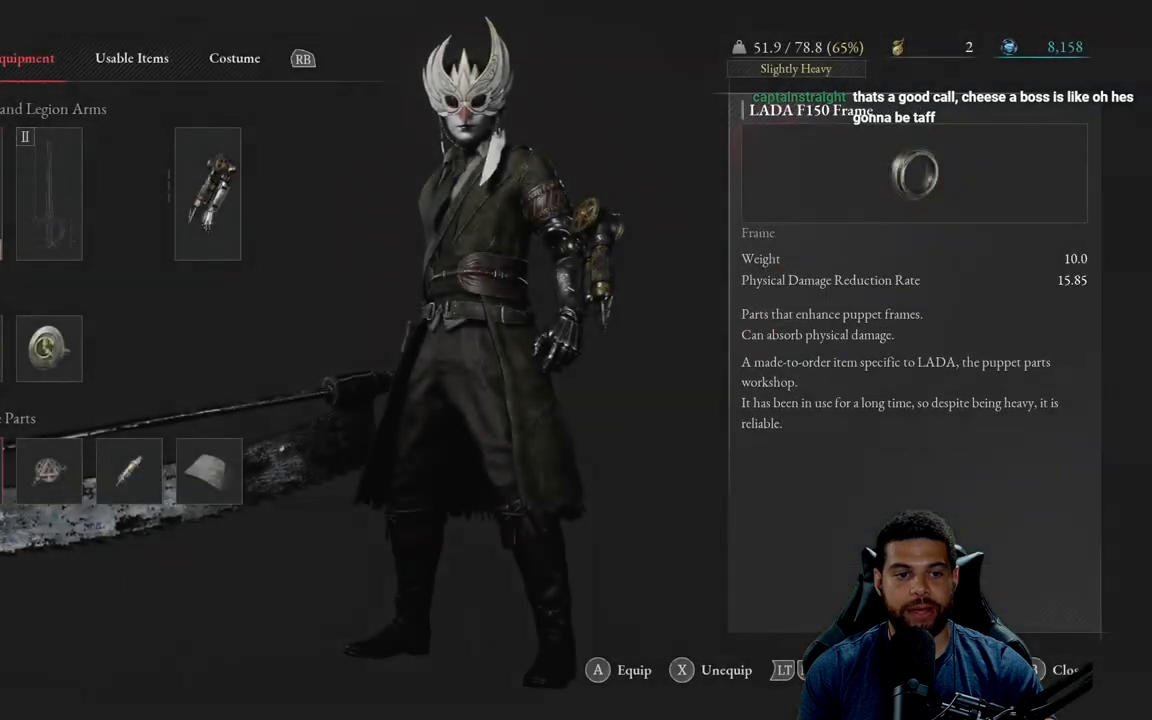
{"buttons": [], "left_stick": "center", "right_stick": "center", "events": [[50, "DPAD_DOWN", "up"]]}
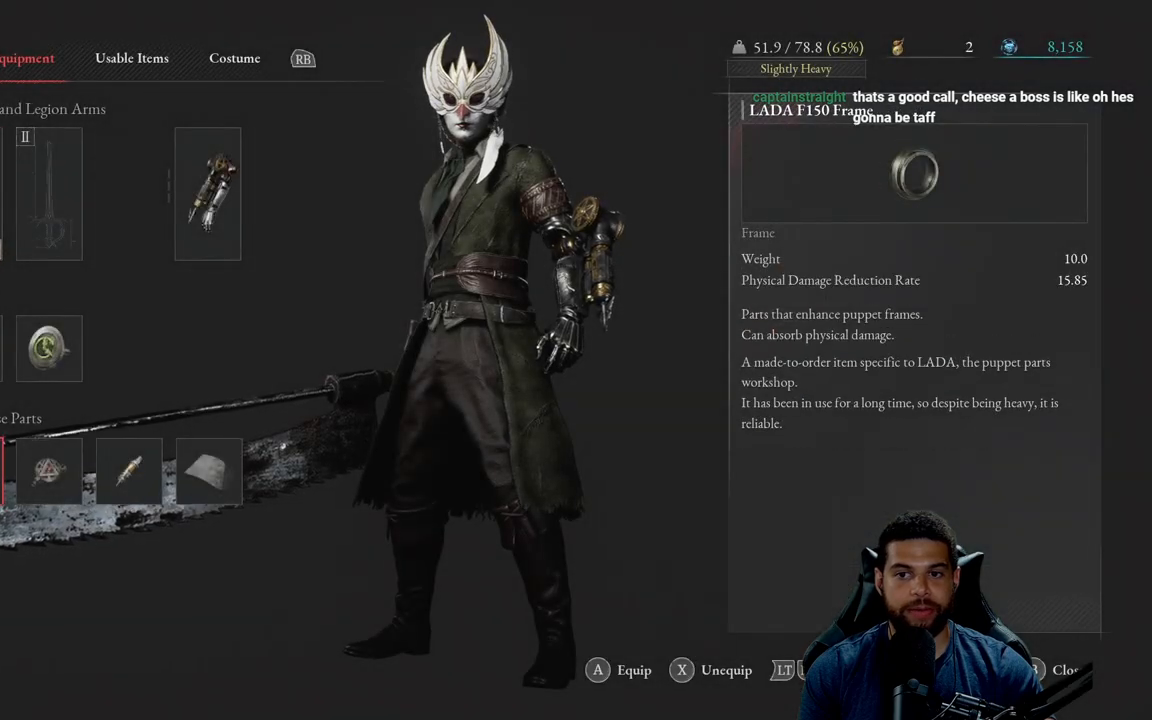
{"buttons": [], "left_stick": "center", "right_stick": "center", "events": [[200, "A", "down"], [283, "A", "up"]]}
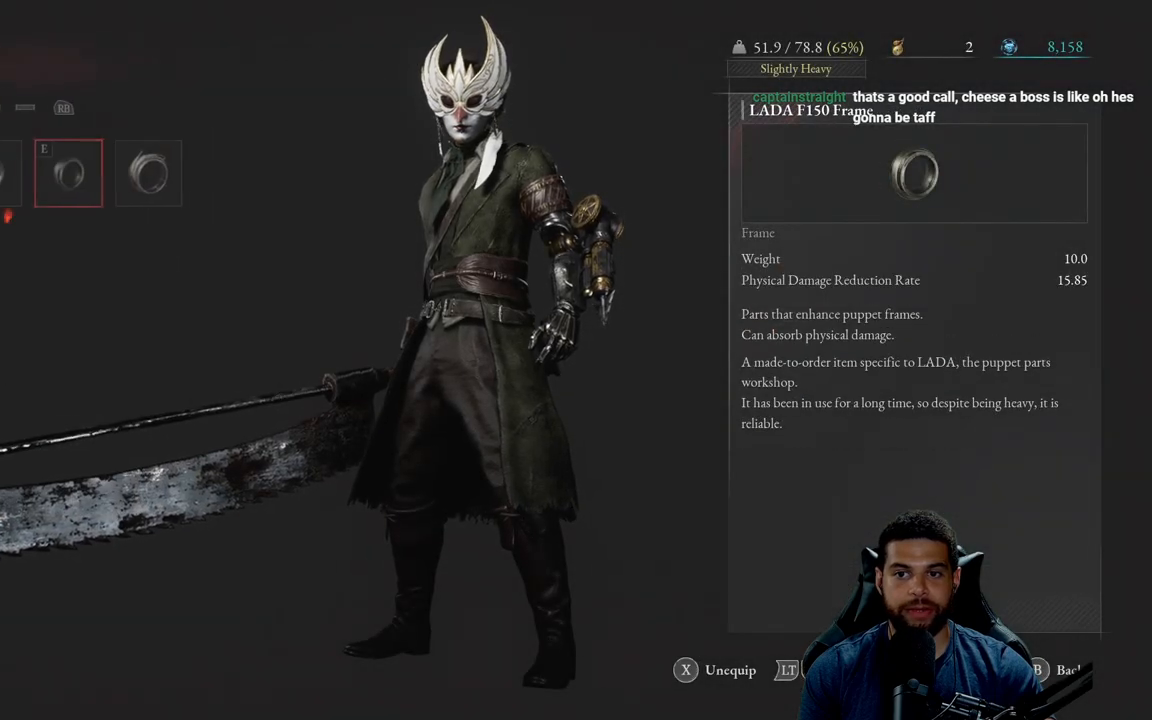
{"buttons": ["DPAD_RIGHT"], "left_stick": "center", "right_stick": "center", "events": [[467, "DPAD_RIGHT", "down"]]}
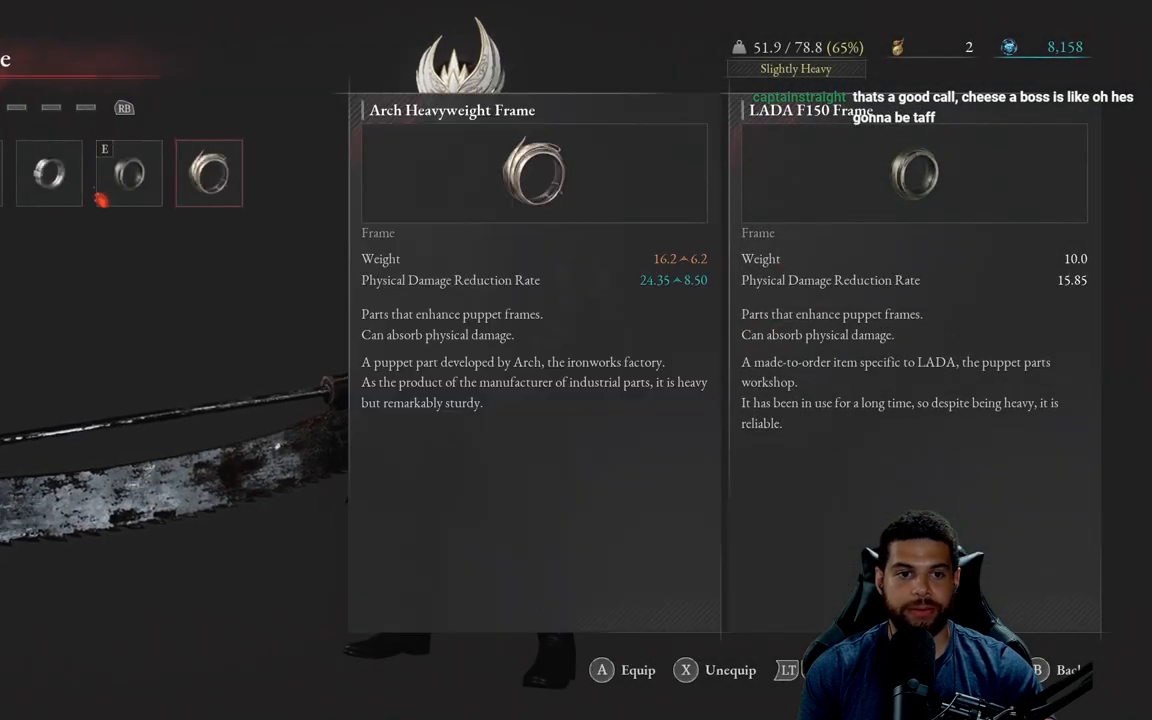
{"buttons": [], "left_stick": "center", "right_stick": "center", "events": [[83, "DPAD_RIGHT", "up"]]}
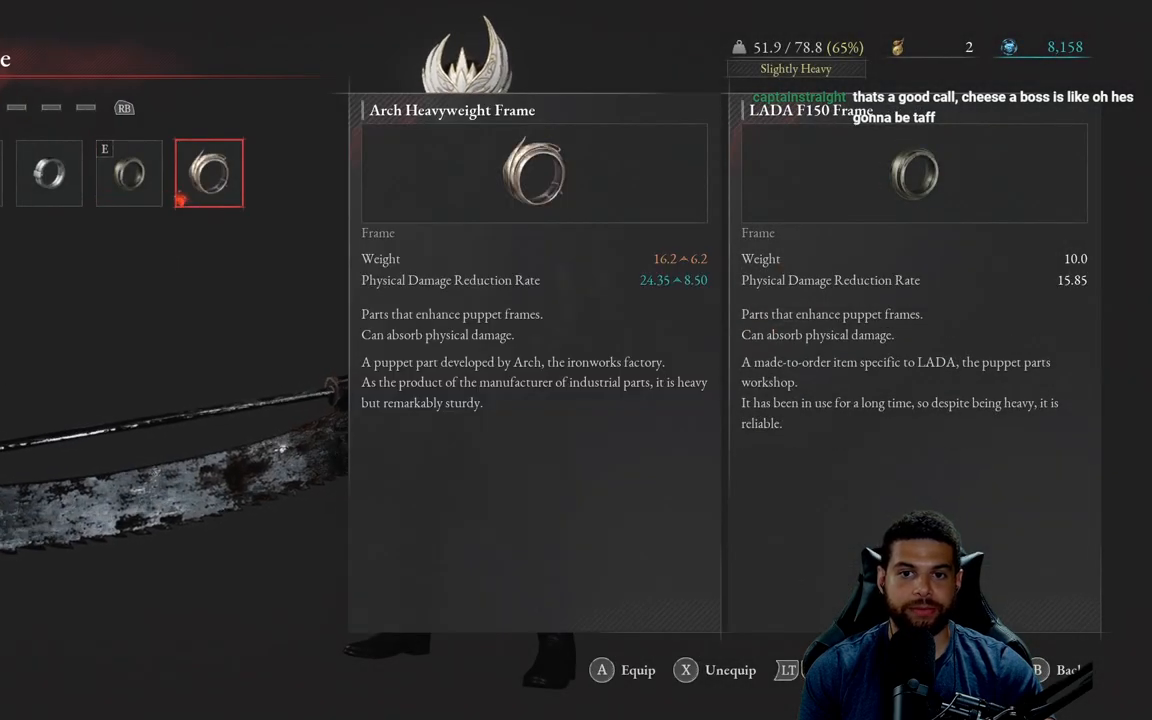
{"buttons": [], "left_stick": "center", "right_stick": "center", "events": []}
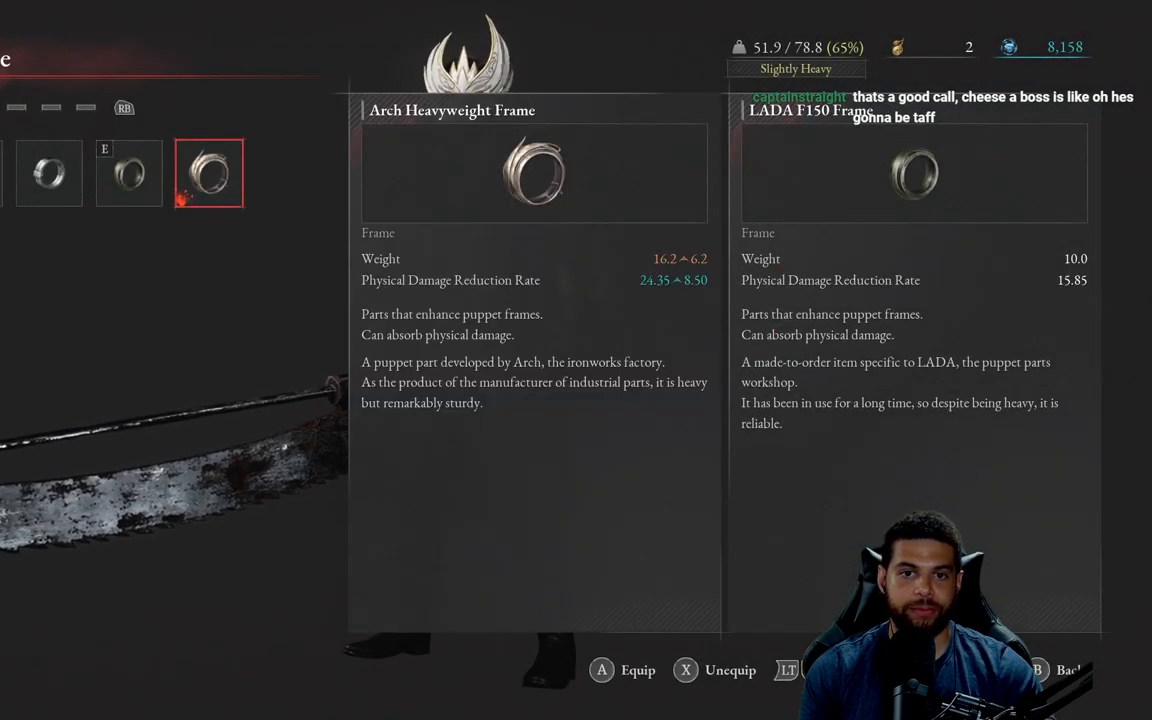
{"buttons": [], "left_stick": "center", "right_stick": "center", "events": [[133, "left_stick", "right"], [217, "left_stick", "center"]]}
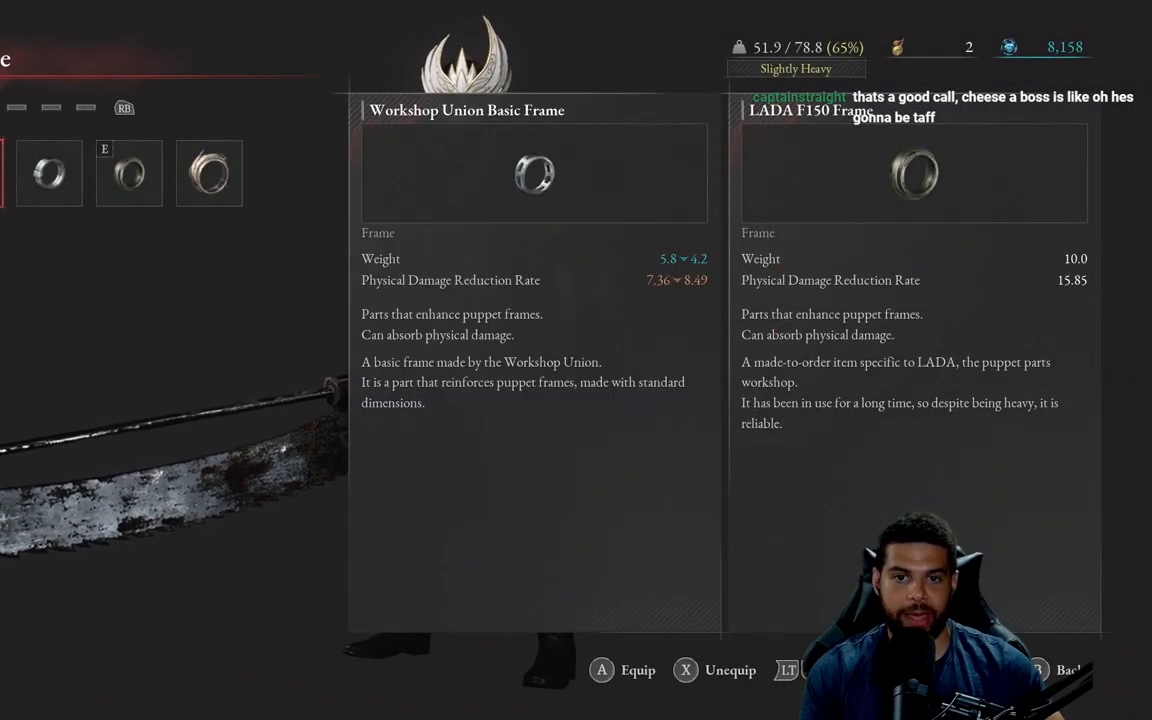
{"buttons": [], "left_stick": "center", "right_stick": "center", "events": []}
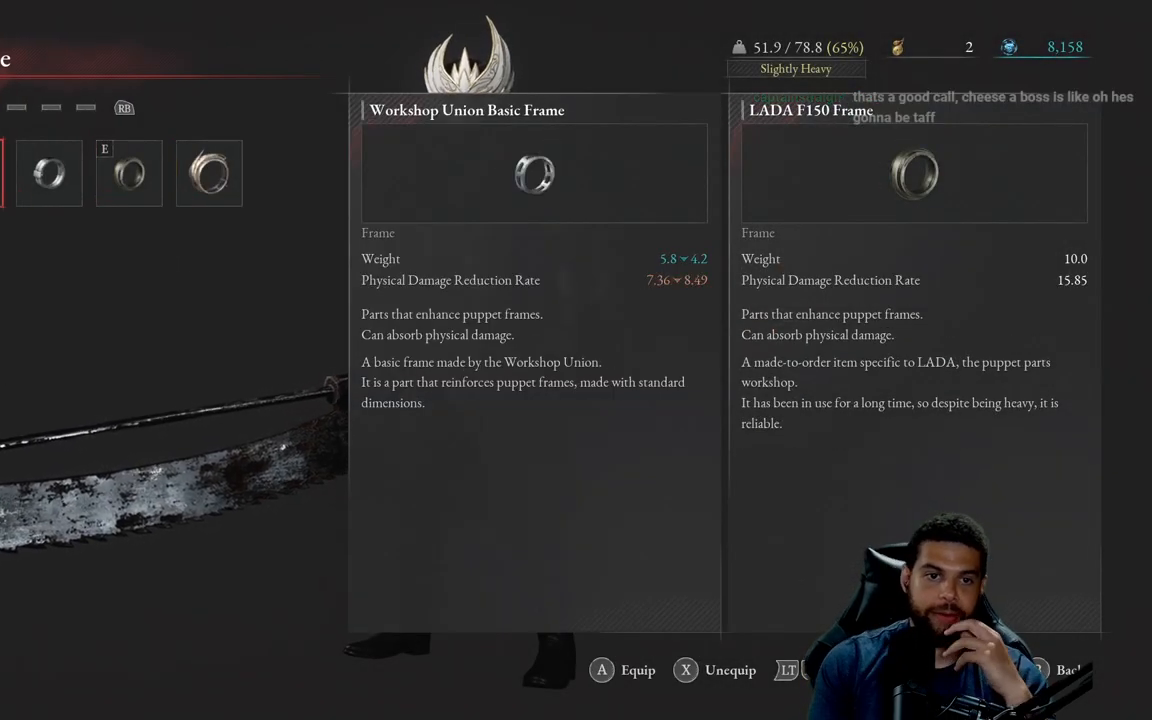
{"buttons": [], "left_stick": "center", "right_stick": "center", "events": [[300, "DPAD_LEFT", "down"], [417, "DPAD_LEFT", "up"]]}
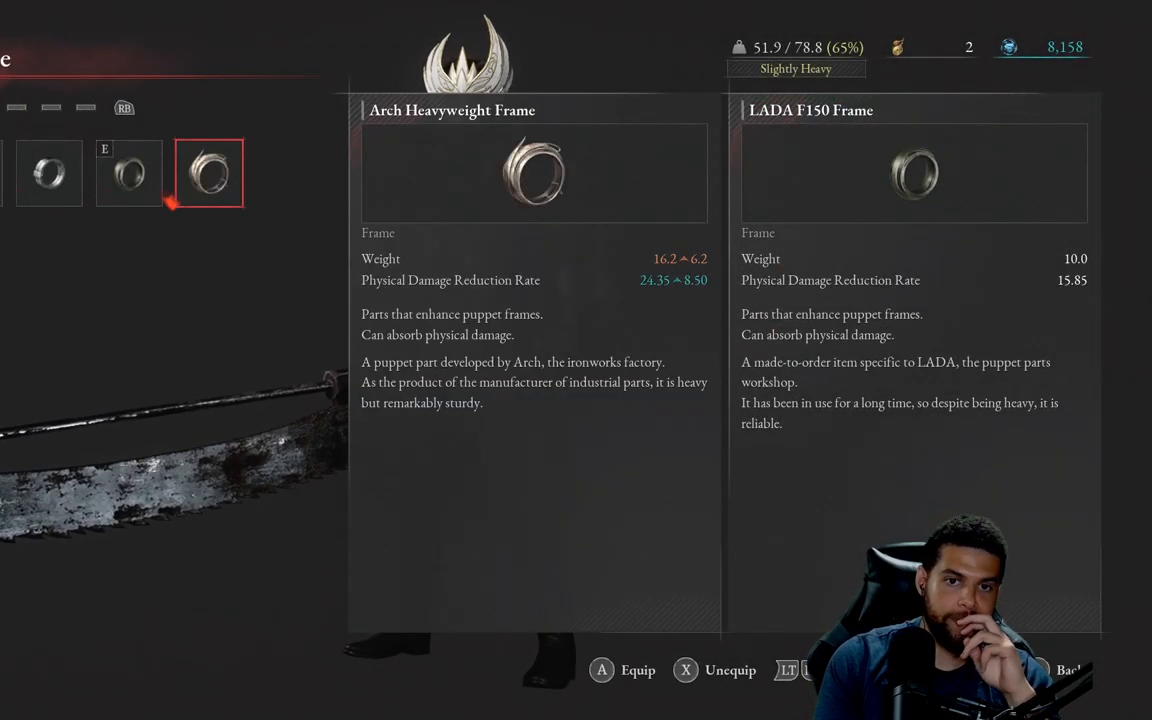
{"buttons": [], "left_stick": "center", "right_stick": "center", "events": []}
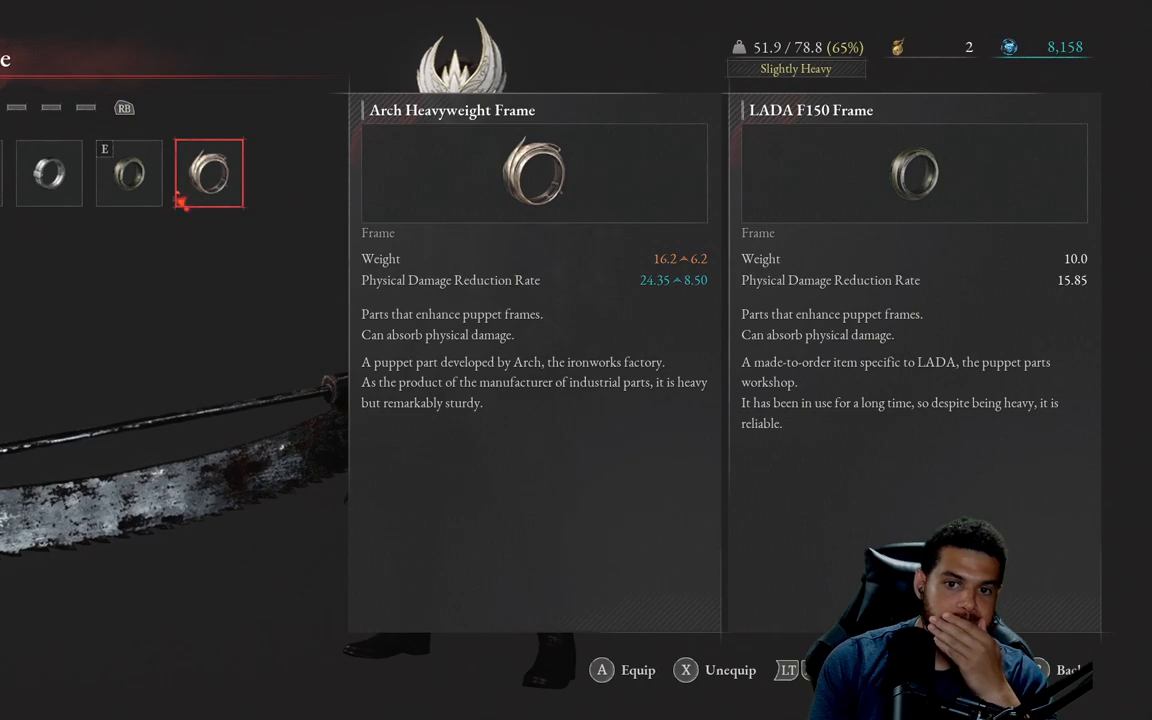
{"buttons": [], "left_stick": "center", "right_stick": "center", "events": []}
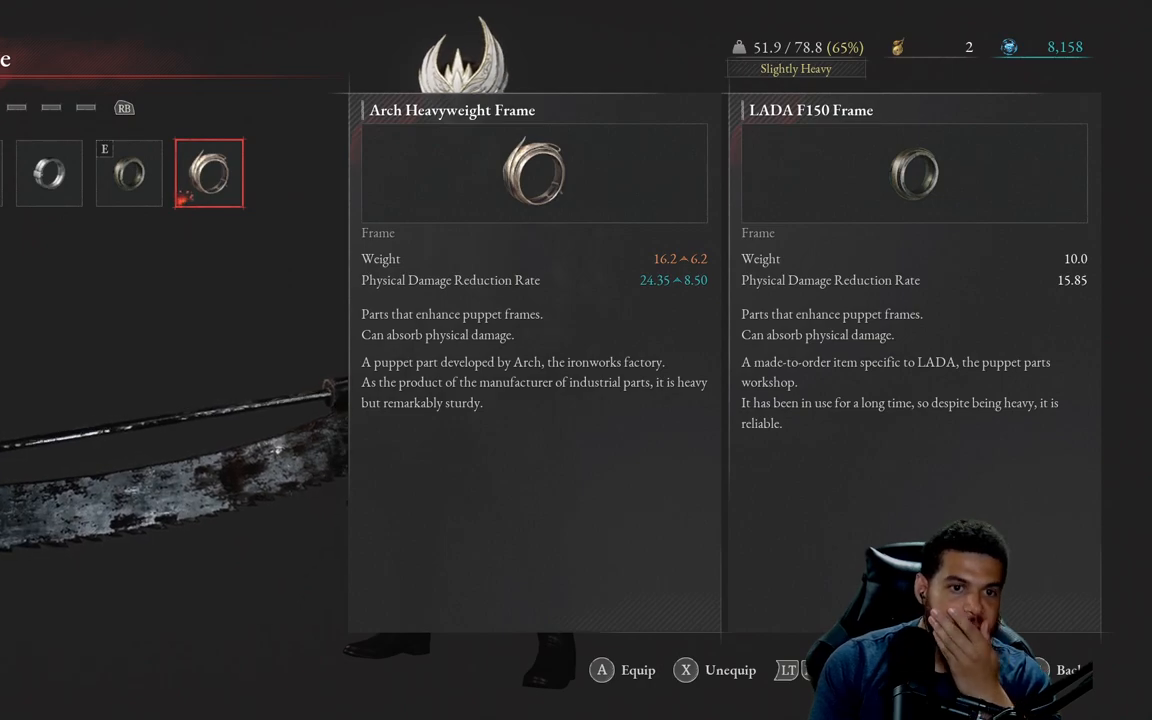
{"buttons": [], "left_stick": "center", "right_stick": "center", "events": [[333, "DPAD_LEFT", "down"], [467, "DPAD_LEFT", "up"]]}
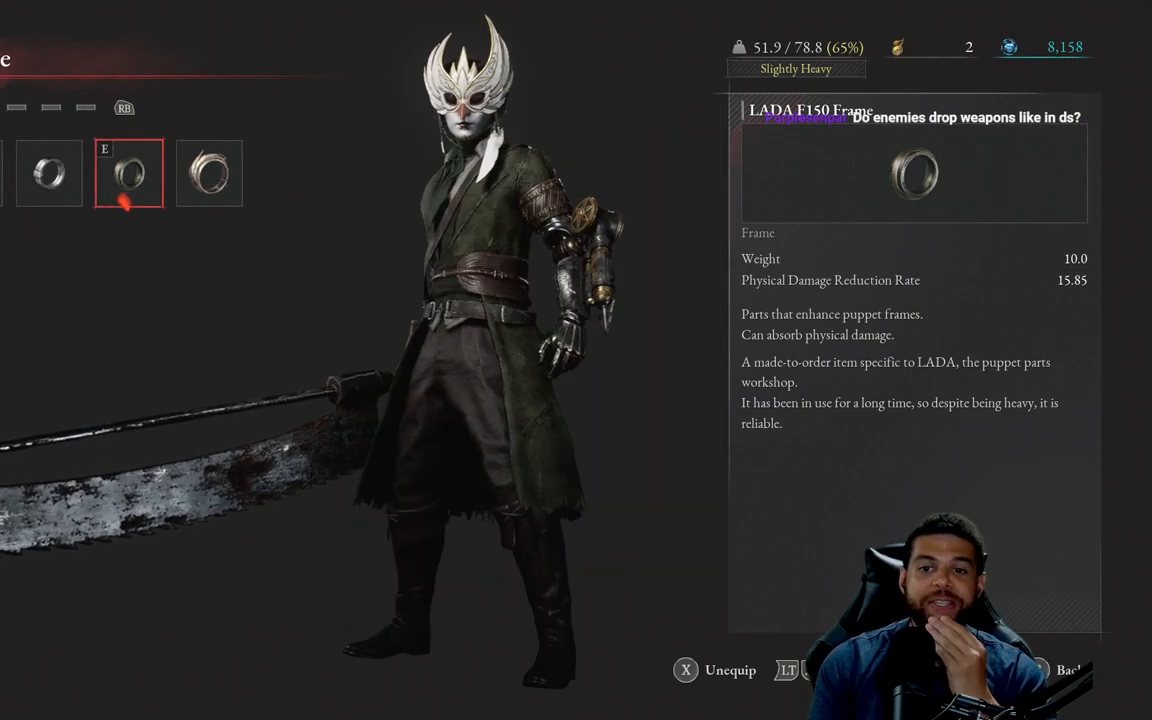
{"buttons": [], "left_stick": "center", "right_stick": "center", "events": []}
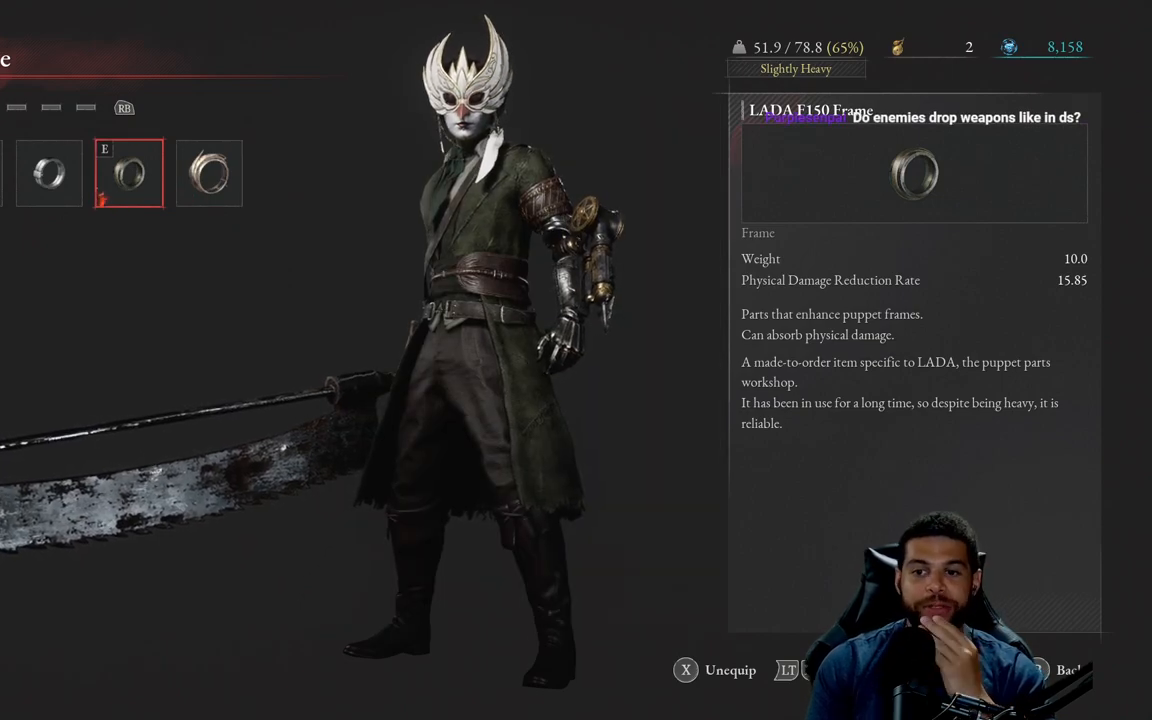
{"buttons": [], "left_stick": "center", "right_stick": "center", "events": []}
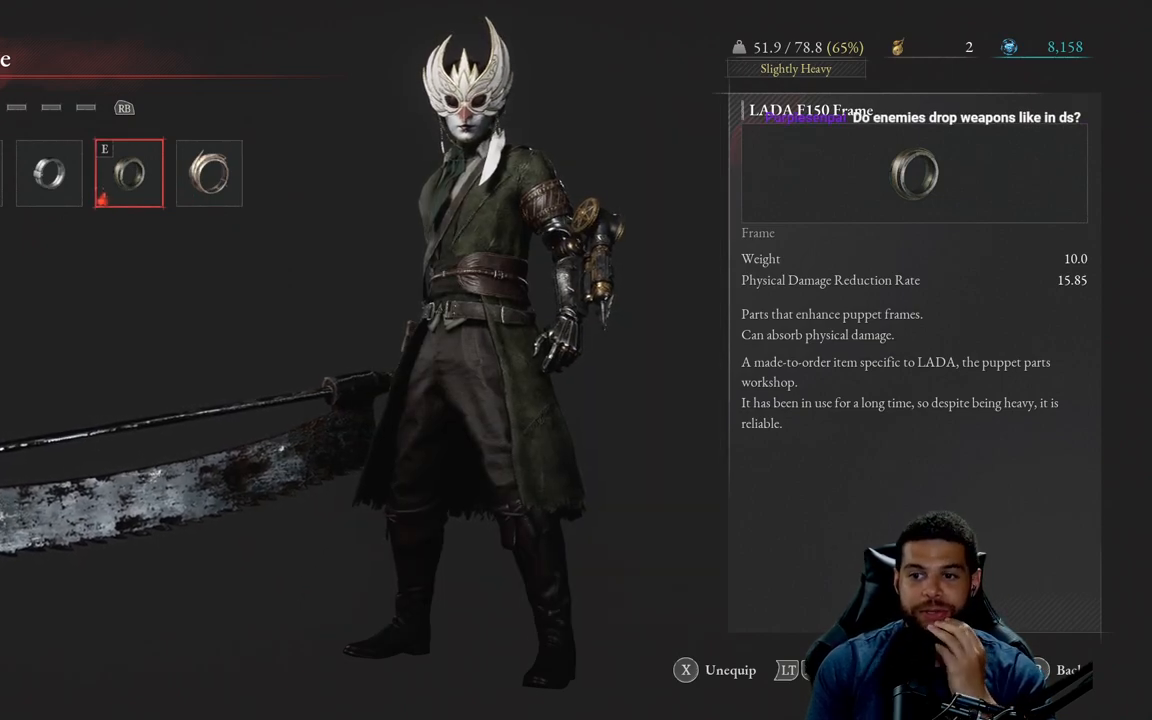
{"buttons": [], "left_stick": "center", "right_stick": "center", "events": [[67, "DPAD_RIGHT", "down"], [217, "DPAD_RIGHT", "up"]]}